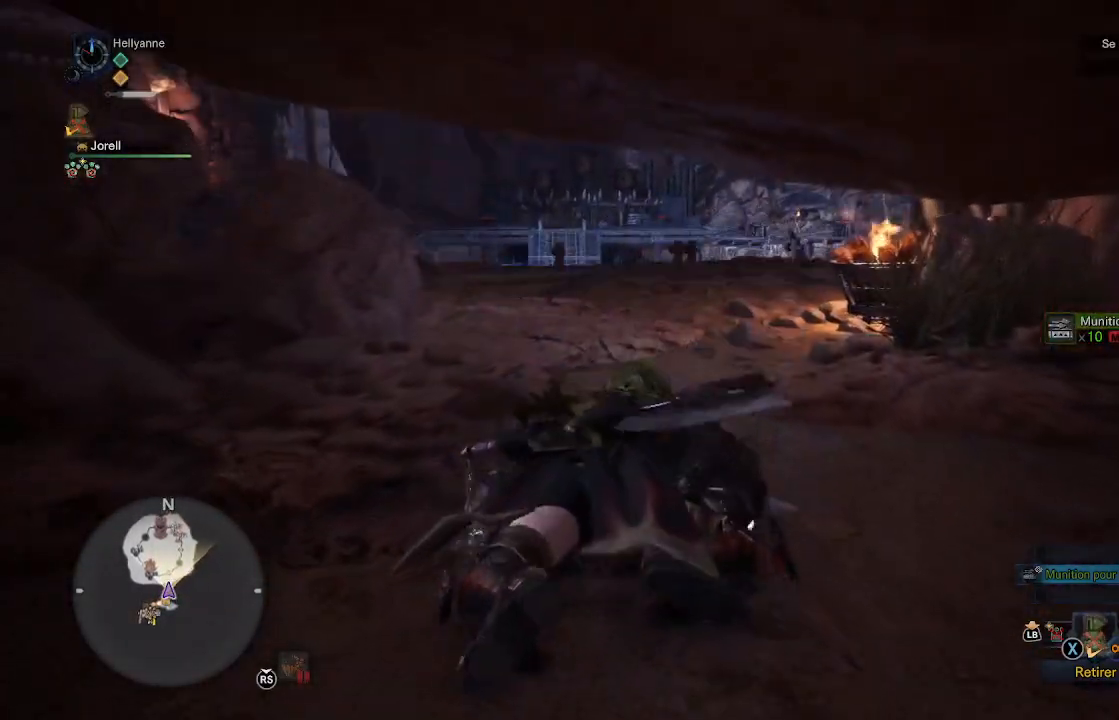
Gameplay with a controller (Xbox layout); each line is a JSON object with the inputs held at the frame after it. "events" lists button and stick changes between this image and that frame as [ms after this image, input, new state], when the widget could be followed in between.
{"buttons": [], "left_stick": "up", "right_stick": "center", "events": [[317, "L3", "down"], [450, "L3", "up"]]}
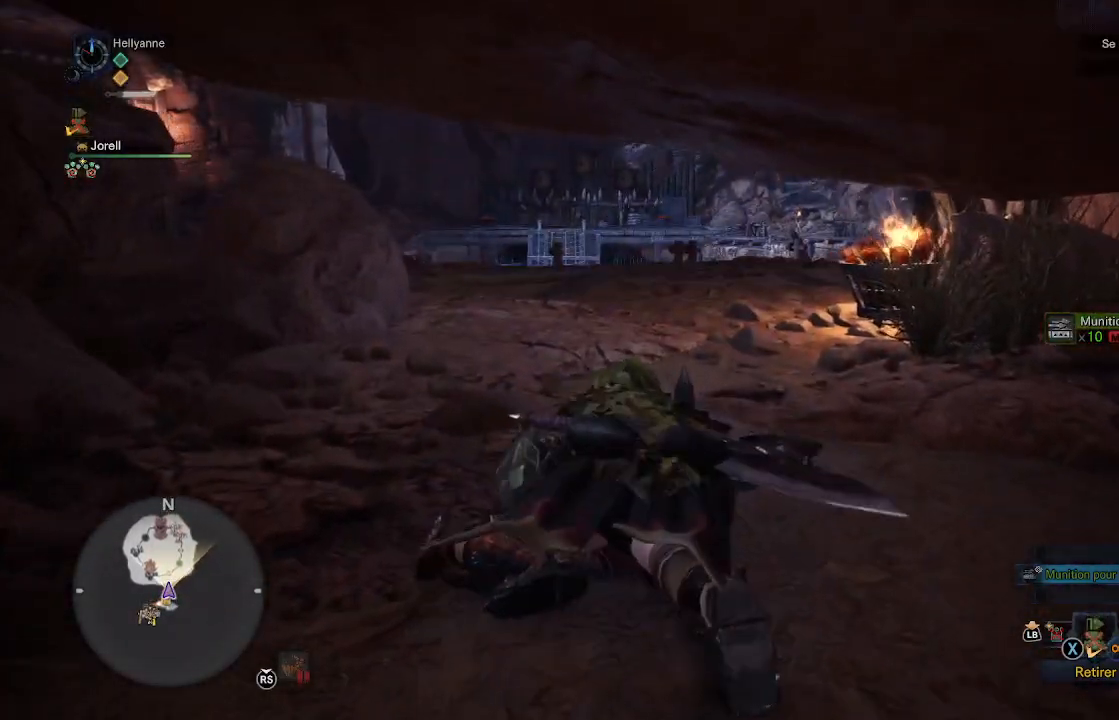
{"buttons": [], "left_stick": "up", "right_stick": "center", "events": []}
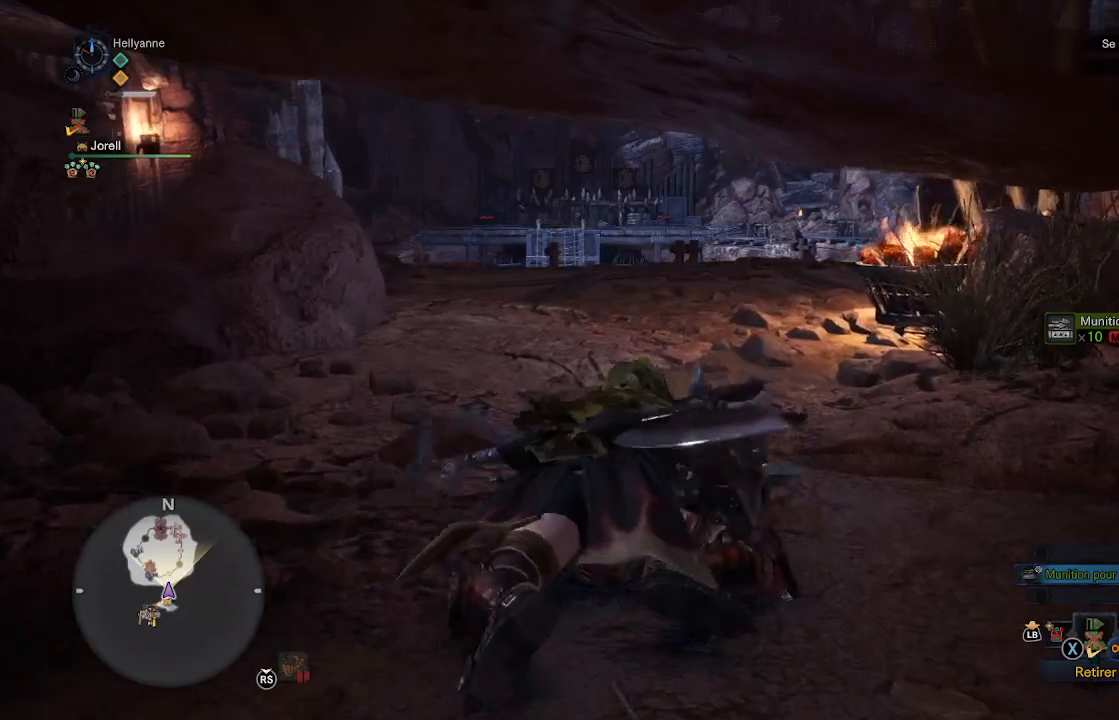
{"buttons": [], "left_stick": "up", "right_stick": "center", "events": [[167, "right_stick", "down"], [333, "right_stick", "center"]]}
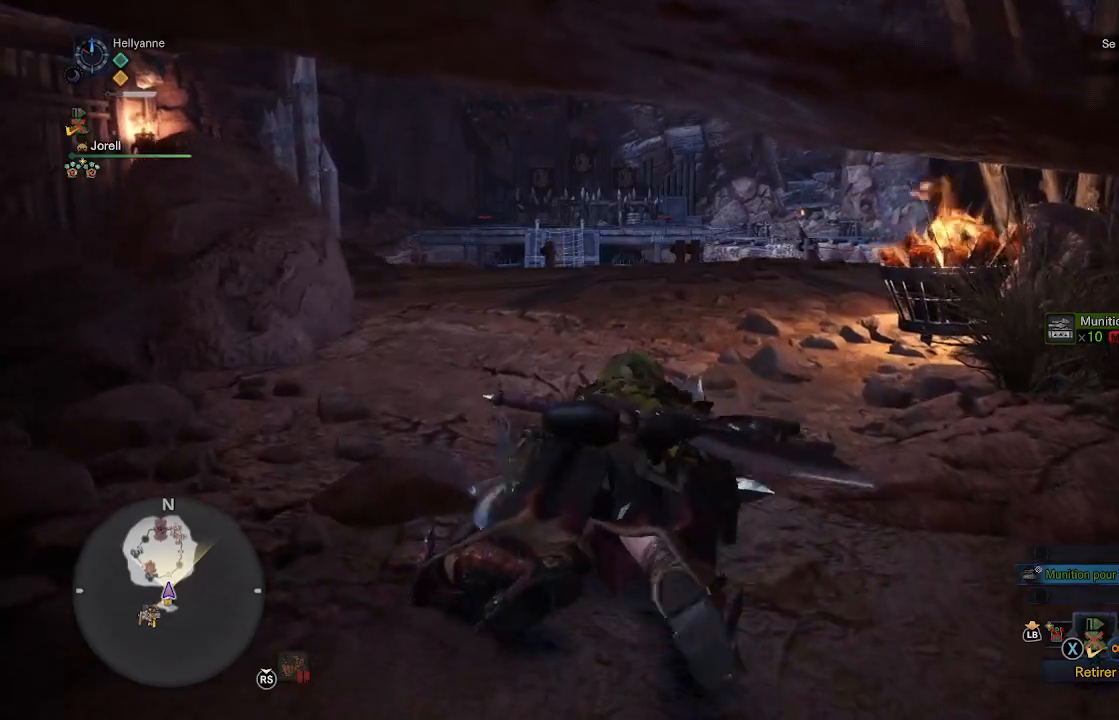
{"buttons": [], "left_stick": "up", "right_stick": "left", "events": [[367, "right_stick", "left"]]}
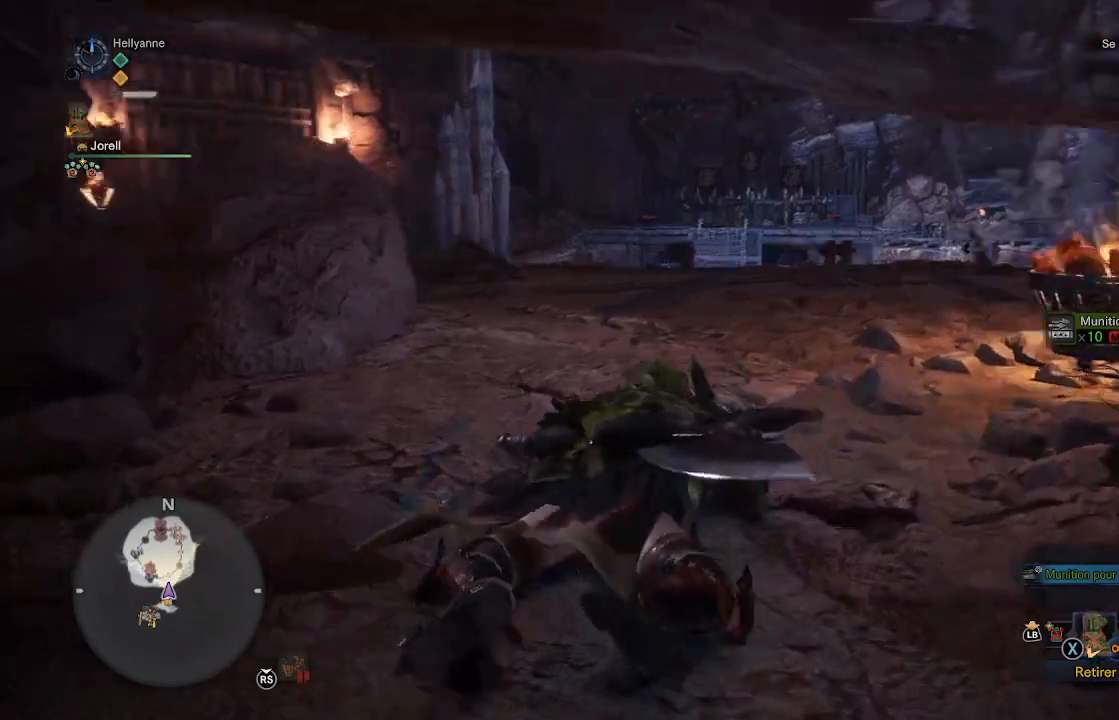
{"buttons": [], "left_stick": "up", "right_stick": "center", "events": [[133, "right_stick", "center"]]}
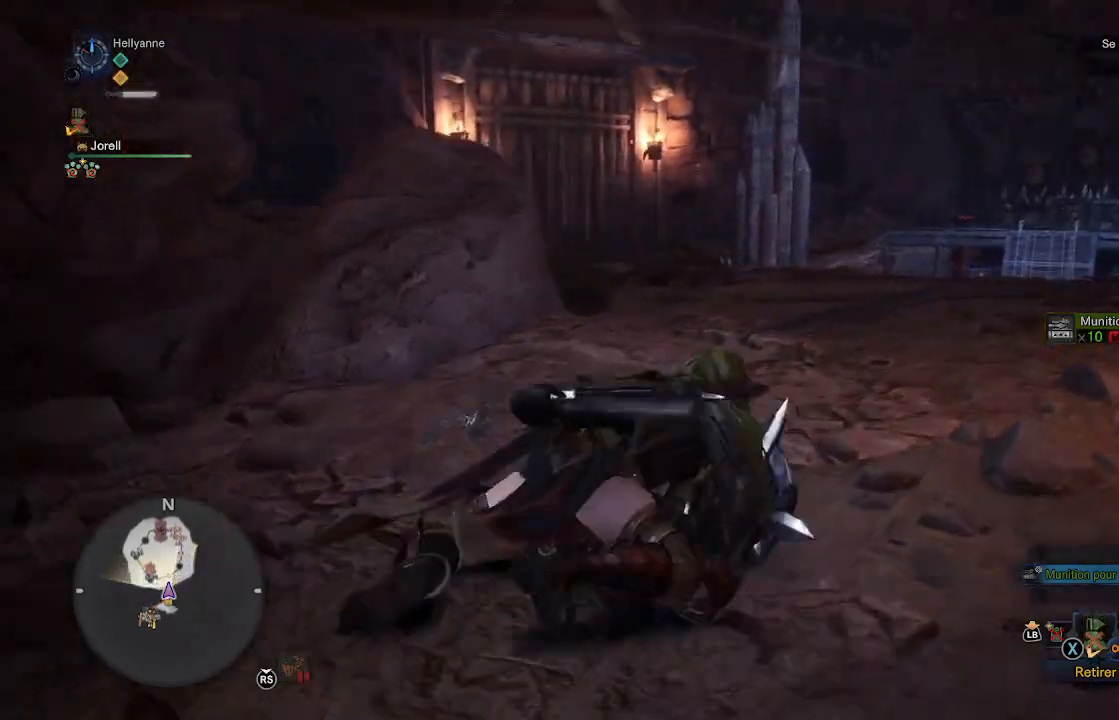
{"buttons": [], "left_stick": "up", "right_stick": "center", "events": [[267, "right_stick", "down"], [467, "right_stick", "center"]]}
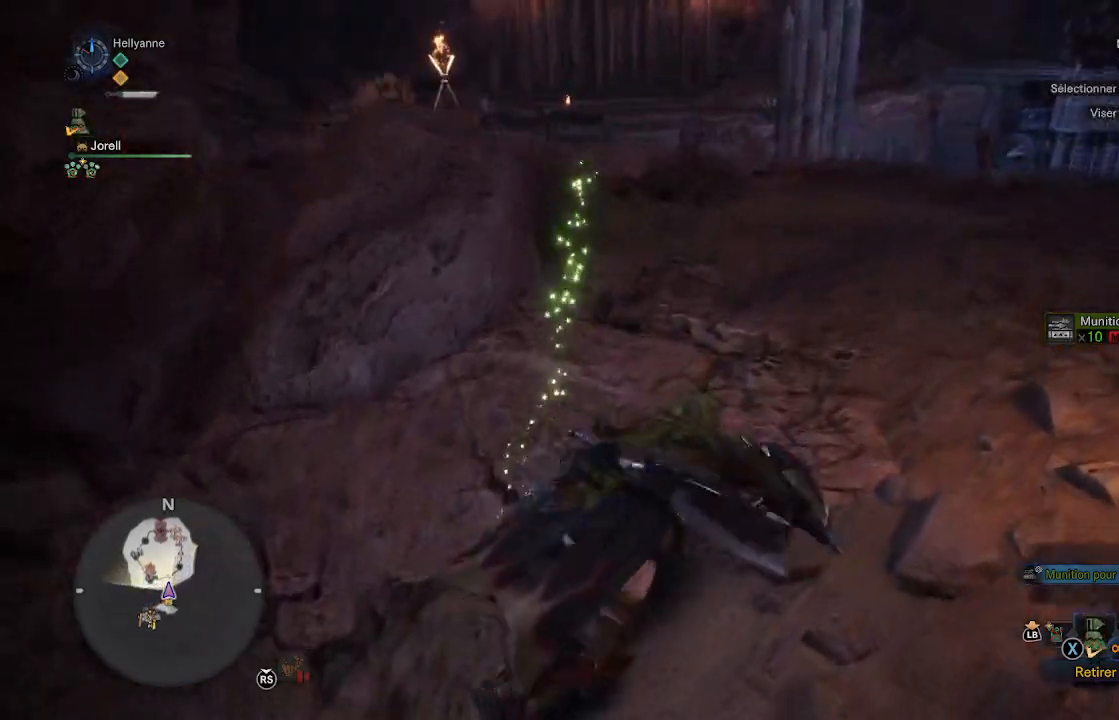
{"buttons": [], "left_stick": "up", "right_stick": "down-right", "events": [[317, "right_stick", "right"], [367, "right_stick", "down-right"]]}
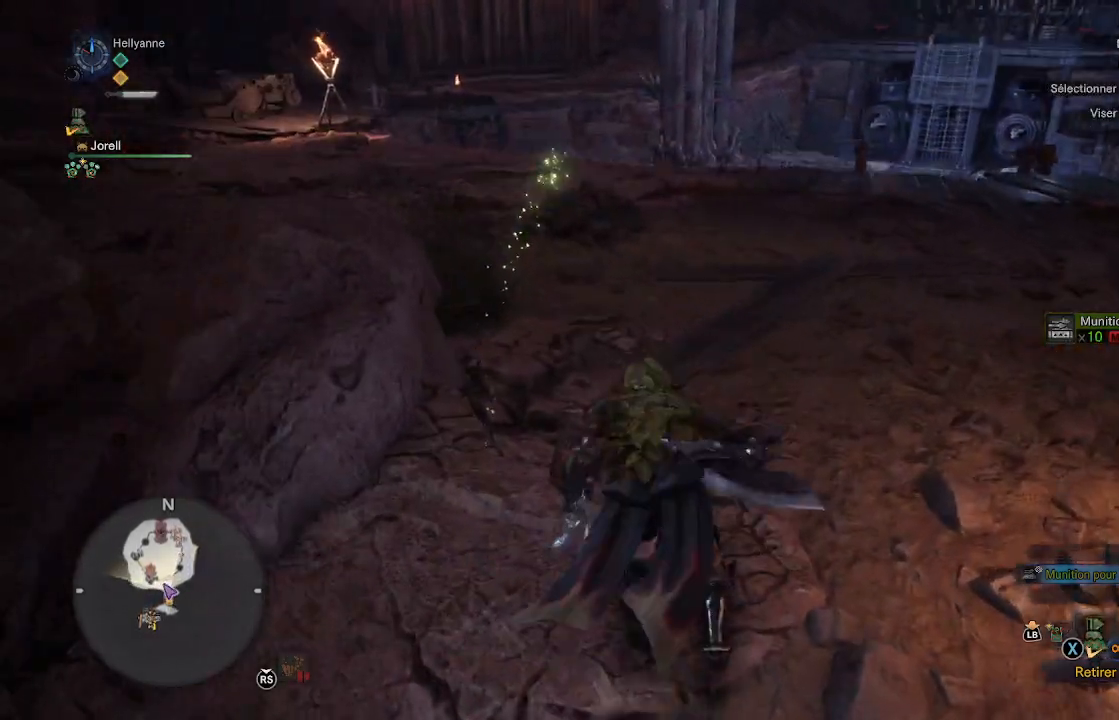
{"buttons": [], "left_stick": "up", "right_stick": "down-right", "events": [[17, "right_stick", "center"], [450, "right_stick", "down-right"]]}
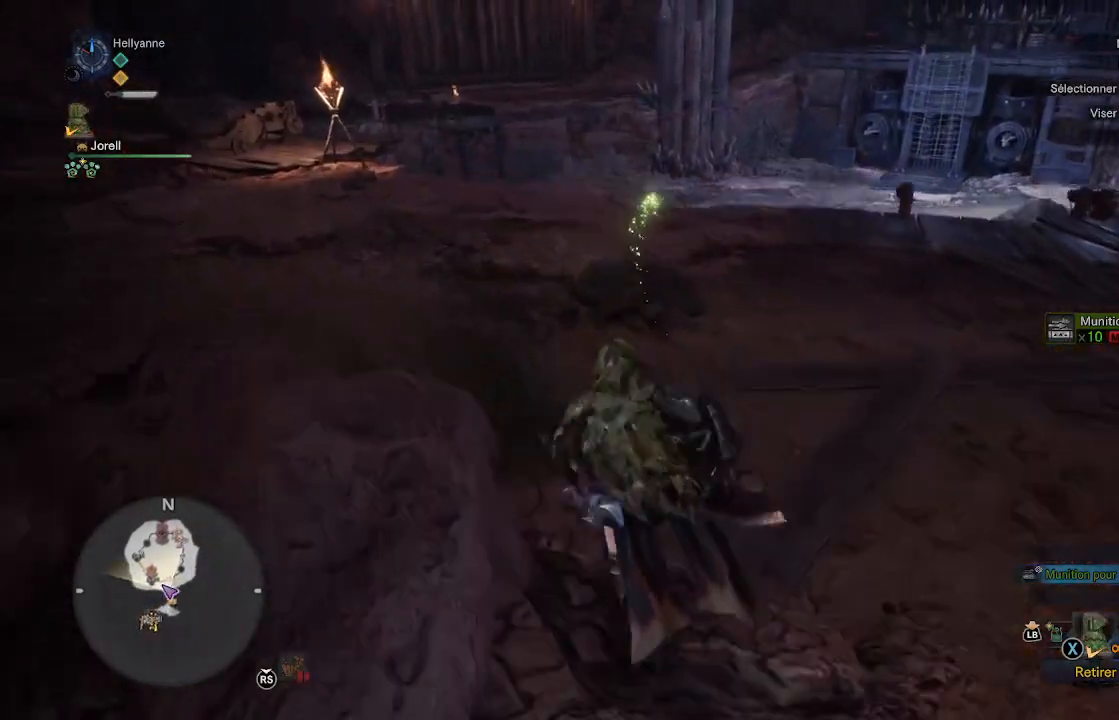
{"buttons": [], "left_stick": "up", "right_stick": "down-right", "events": [[167, "right_stick", "center"], [350, "right_stick", "down-right"]]}
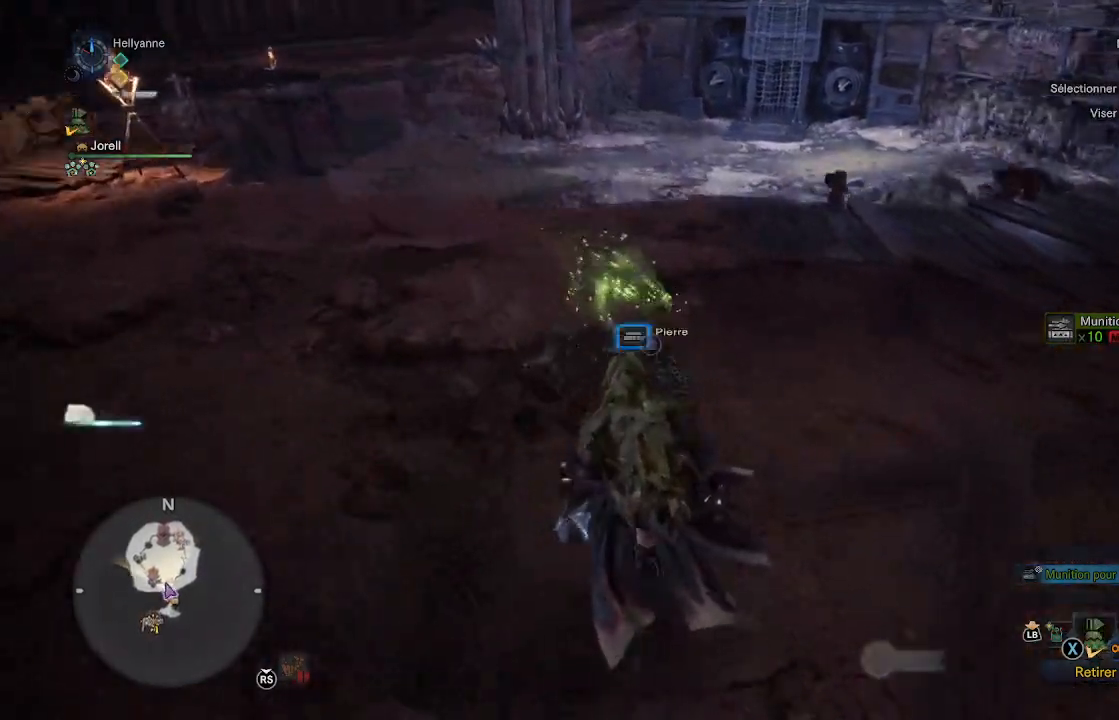
{"buttons": [], "left_stick": "up", "right_stick": "center", "events": [[17, "right_stick", "center"], [233, "B", "down"], [317, "B", "up"], [383, "B", "down"], [483, "B", "up"]]}
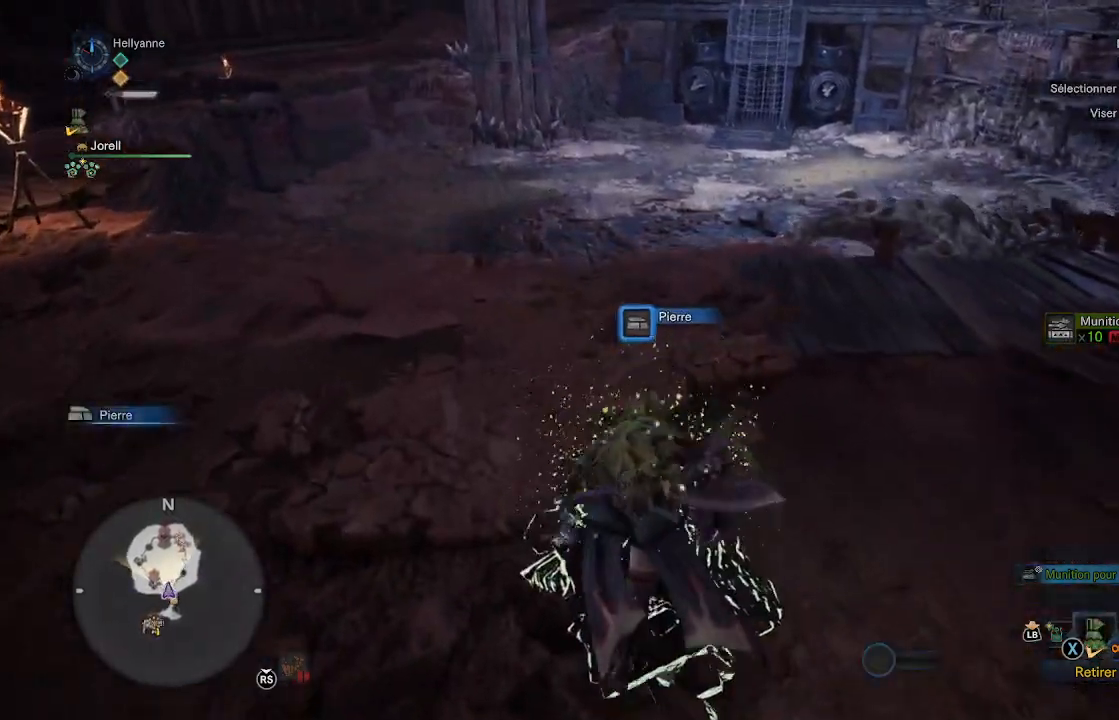
{"buttons": [], "left_stick": "up-right", "right_stick": "center", "events": [[33, "left_stick", "up-right"], [183, "right_stick", "down-right"], [433, "right_stick", "center"]]}
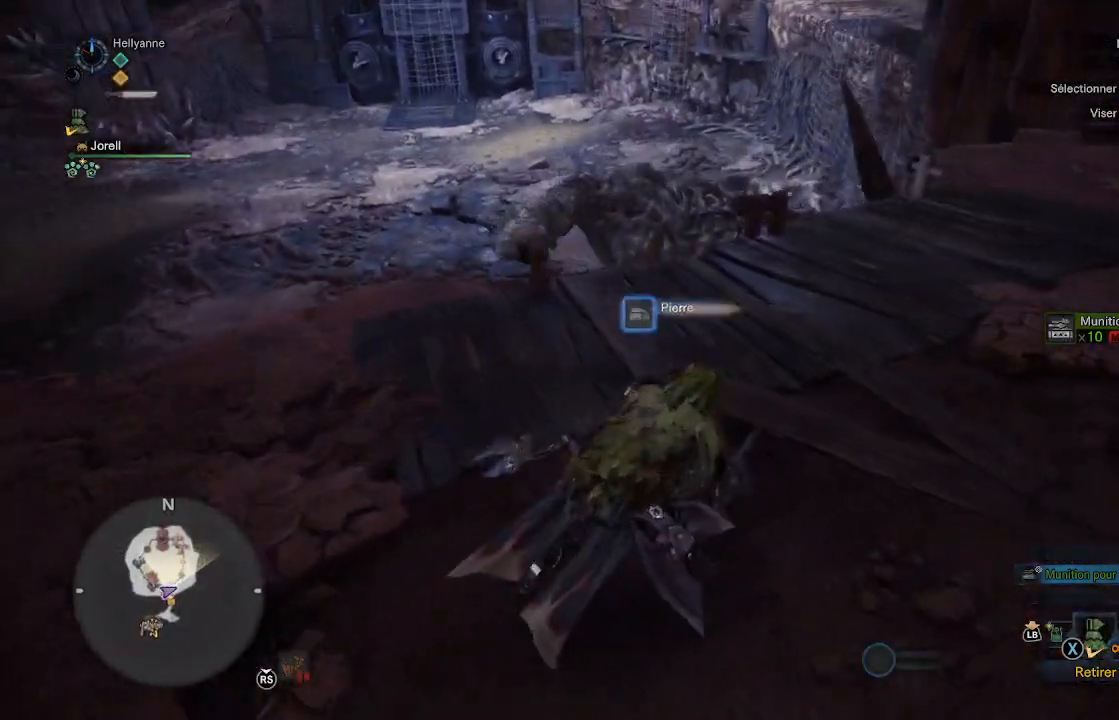
{"buttons": [], "left_stick": "up-right", "right_stick": "center", "events": []}
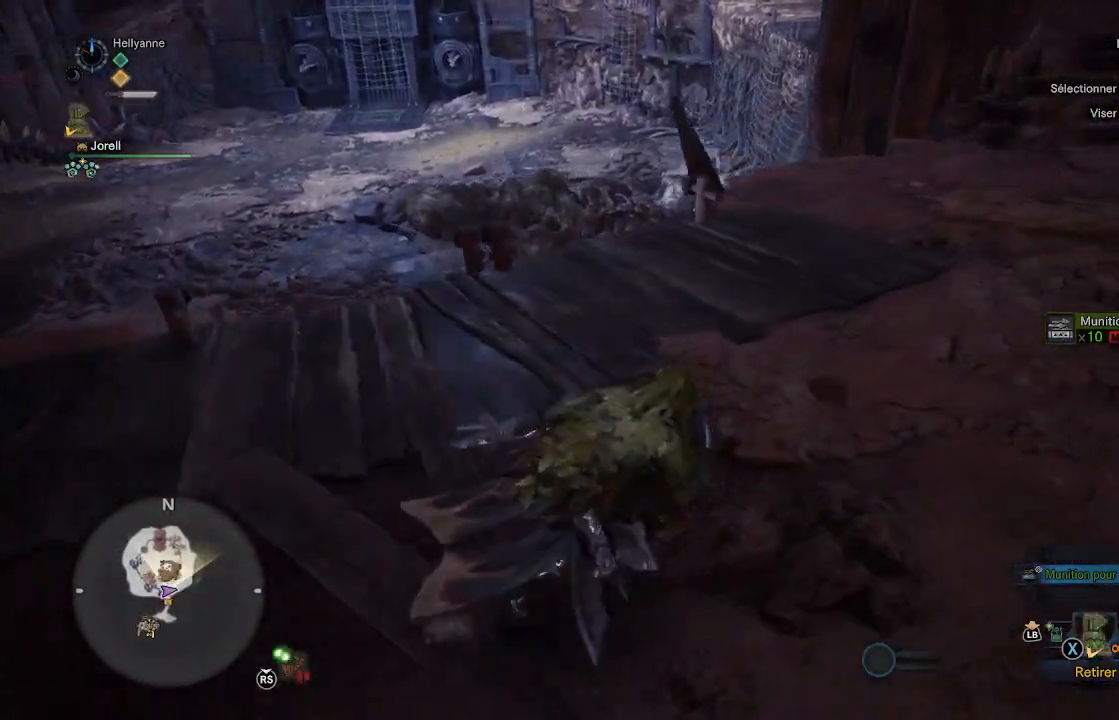
{"buttons": [], "left_stick": "up-right", "right_stick": "center", "events": []}
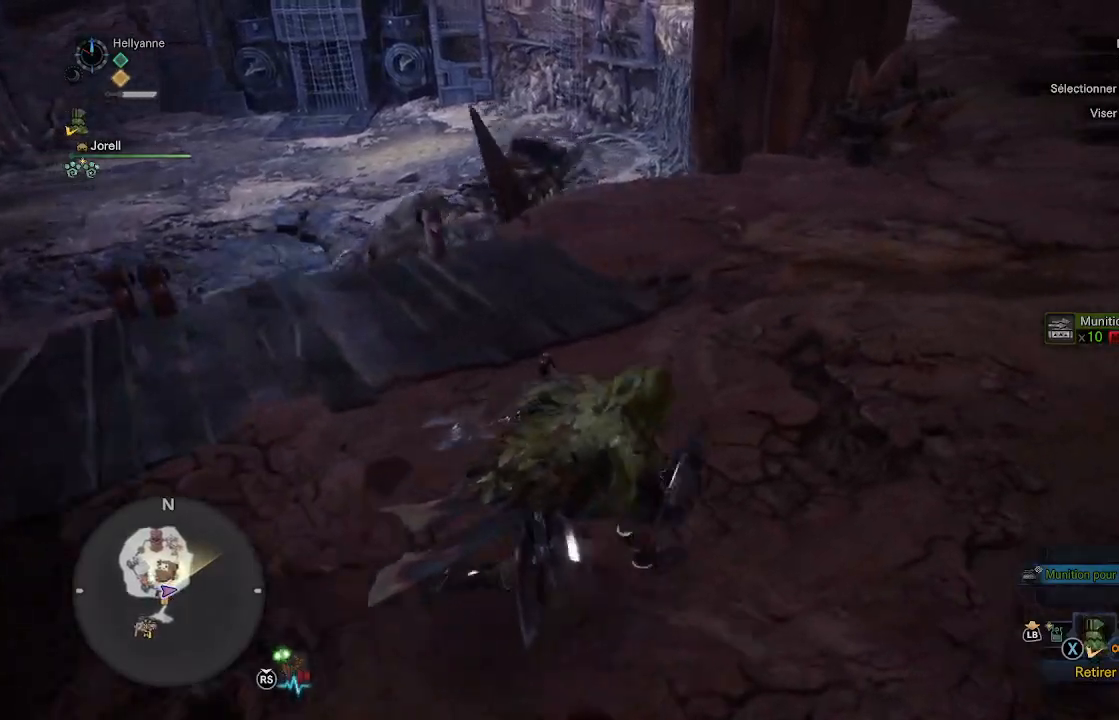
{"buttons": [], "left_stick": "up-right", "right_stick": "center", "events": []}
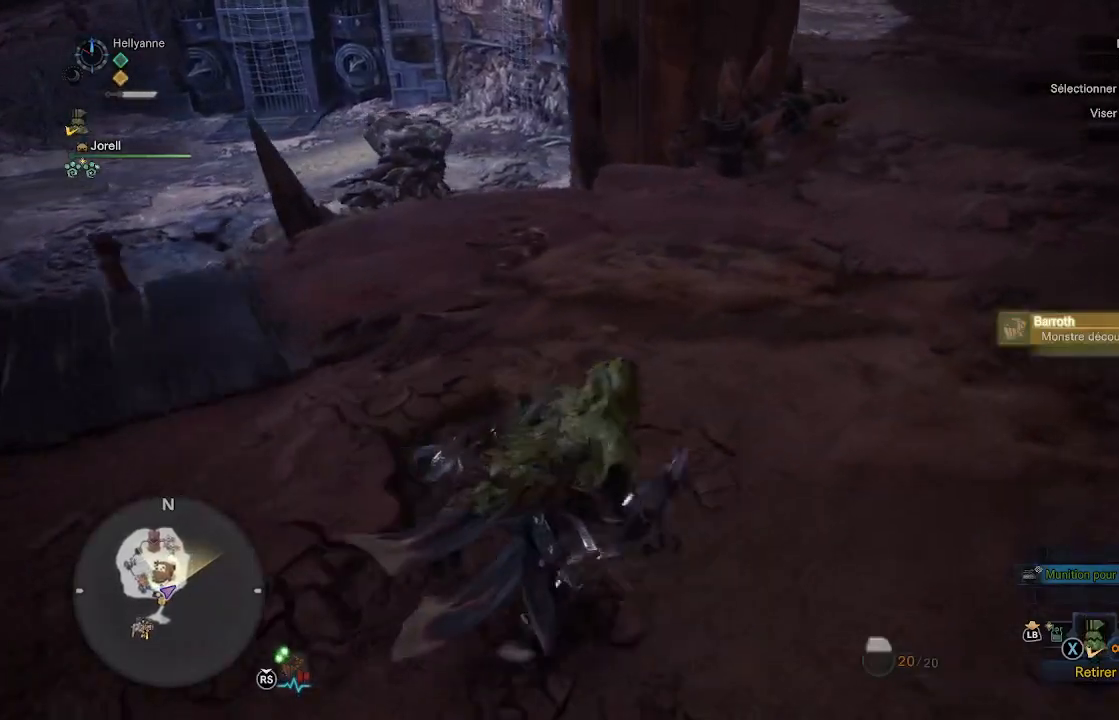
{"buttons": [], "left_stick": "up-right", "right_stick": "down-left", "events": [[350, "right_stick", "down-left"]]}
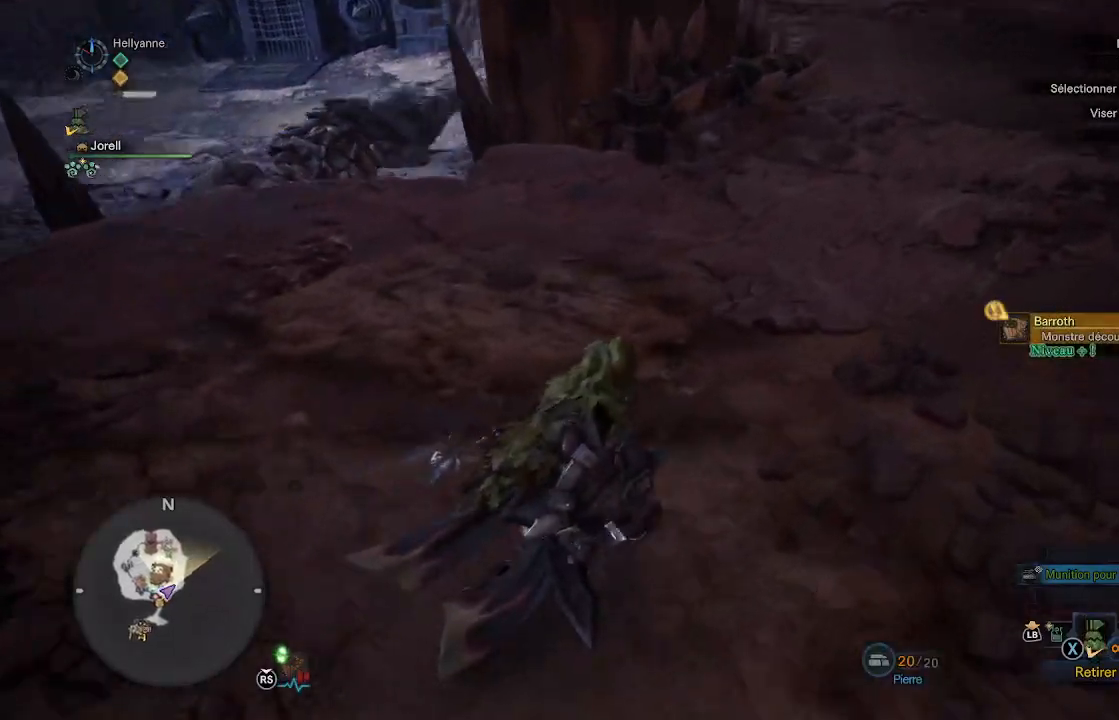
{"buttons": [], "left_stick": "up", "right_stick": "center", "events": [[17, "right_stick", "center"], [317, "right_stick", "left"], [350, "left_stick", "up"], [467, "right_stick", "center"]]}
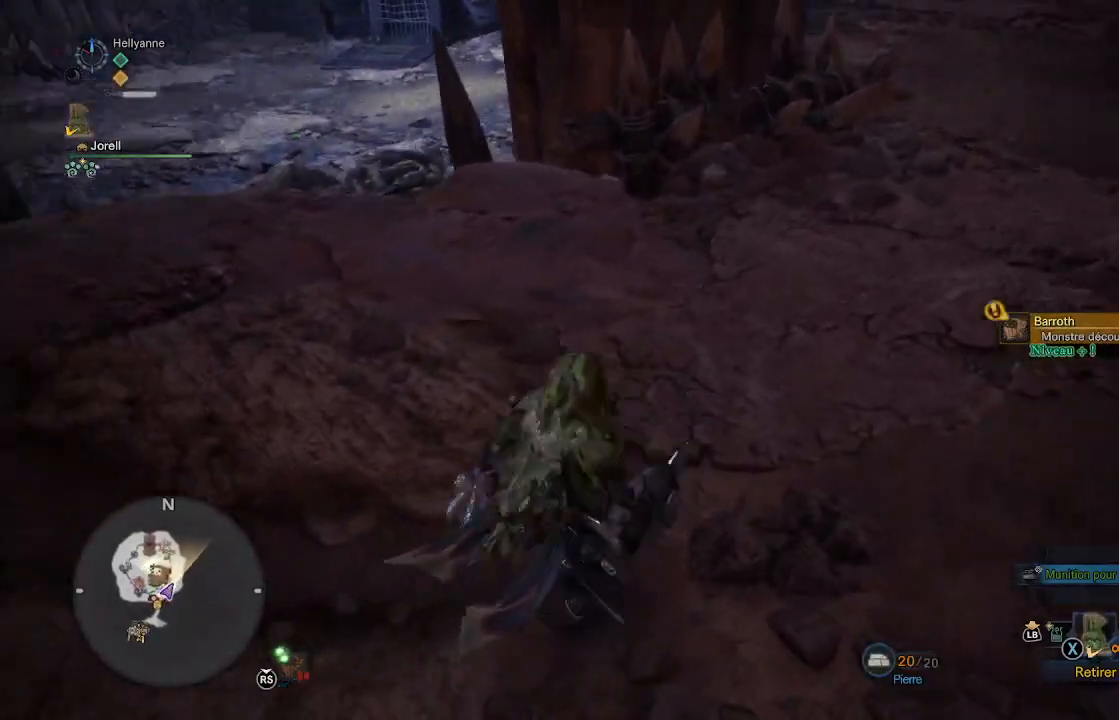
{"buttons": [], "left_stick": "center", "right_stick": "center", "events": [[367, "left_stick", "center"]]}
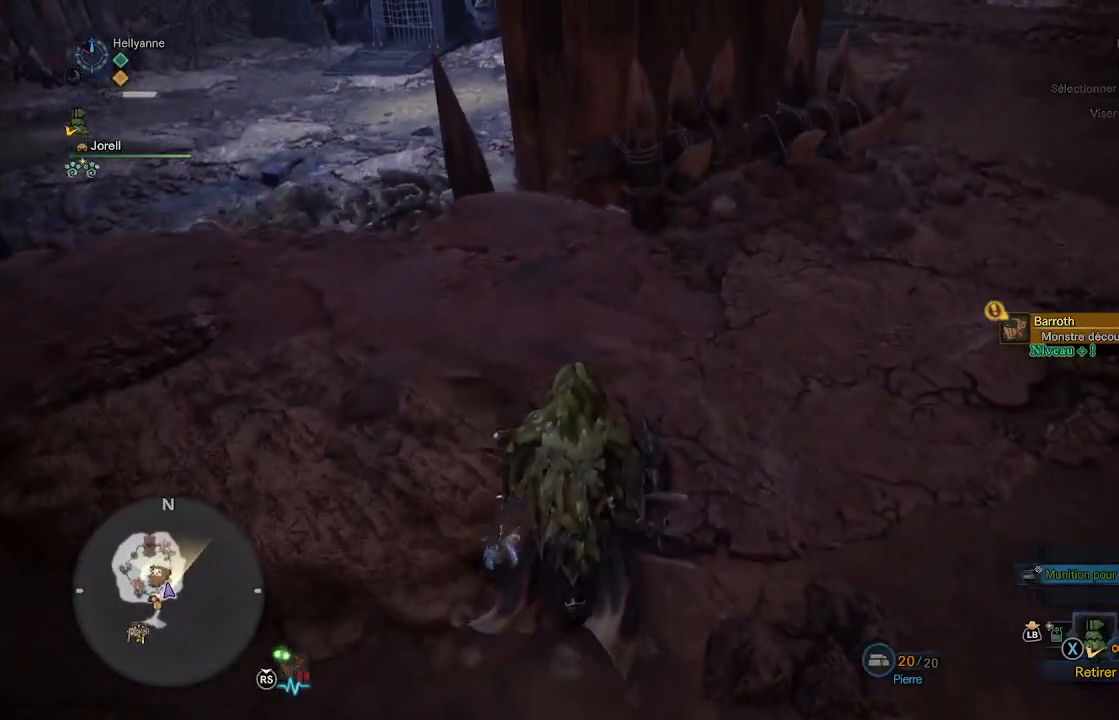
{"buttons": [], "left_stick": "center", "right_stick": "center", "events": [[400, "L3", "down"], [500, "L3", "up"]]}
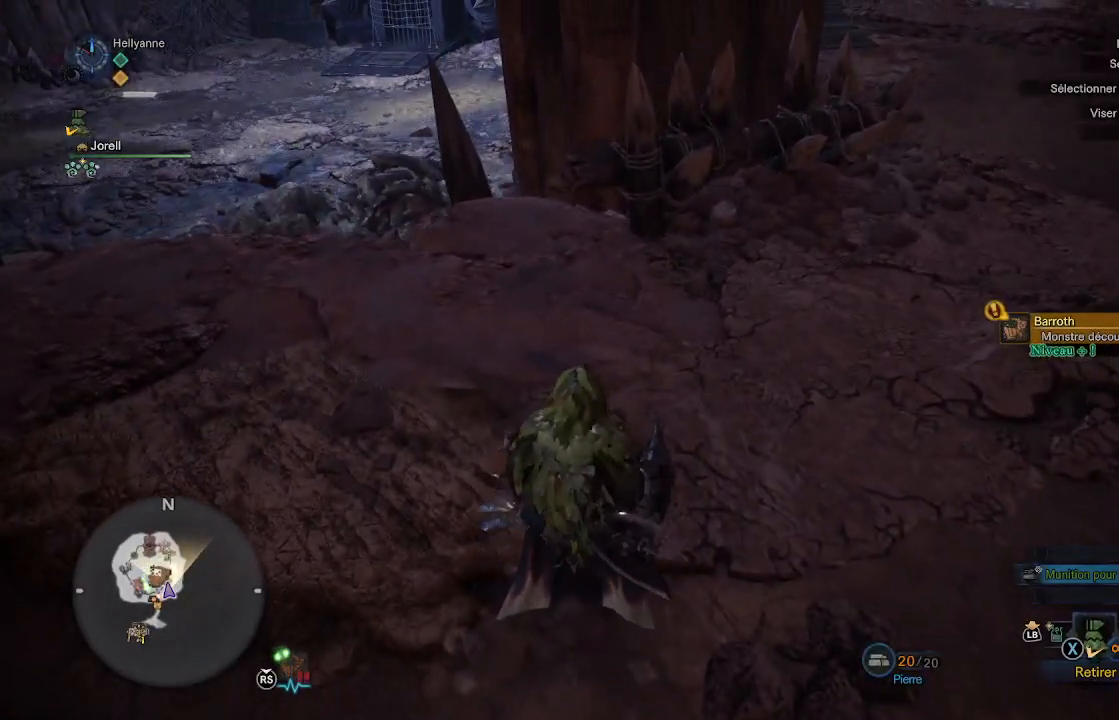
{"buttons": [], "left_stick": "center", "right_stick": "center", "events": []}
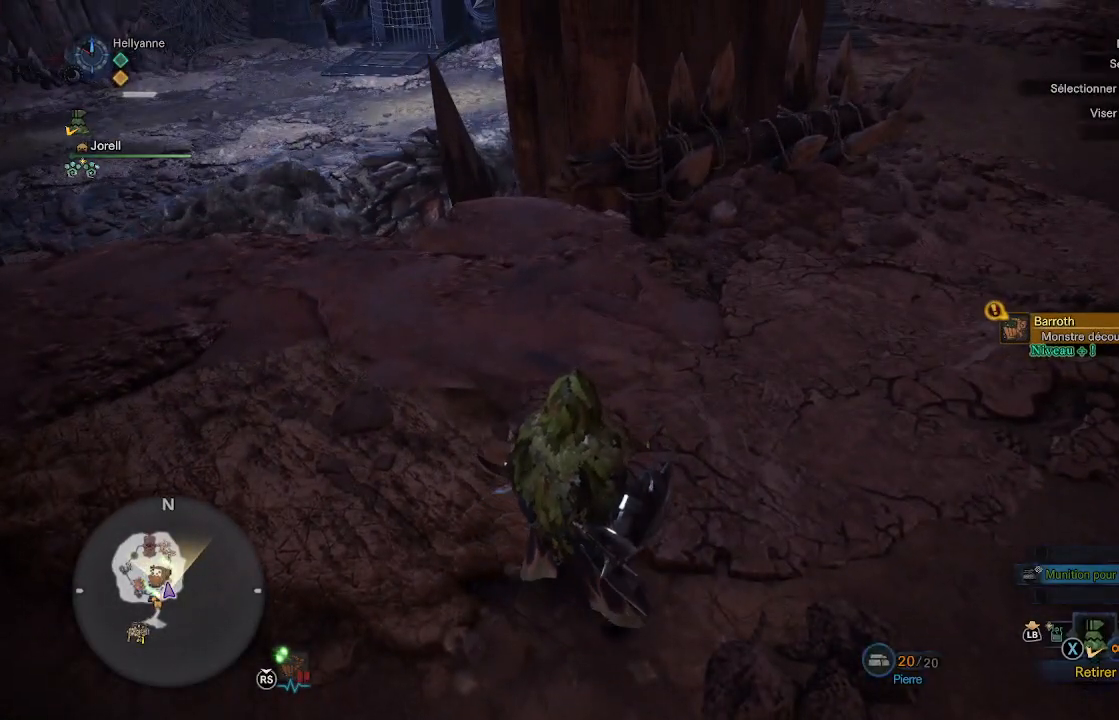
{"buttons": [], "left_stick": "up-left", "right_stick": "center", "events": [[283, "left_stick", "up-left"]]}
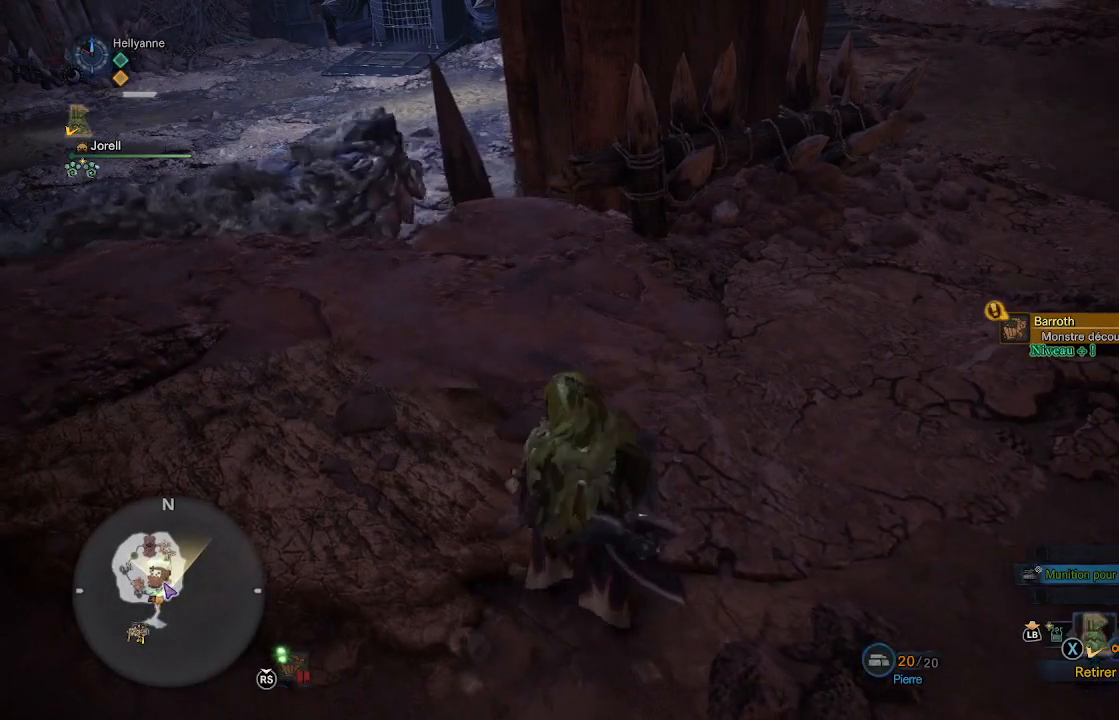
{"buttons": [], "left_stick": "center", "right_stick": "left", "events": [[100, "L3", "down"], [233, "L3", "up"], [317, "left_stick", "center"], [467, "right_stick", "left"]]}
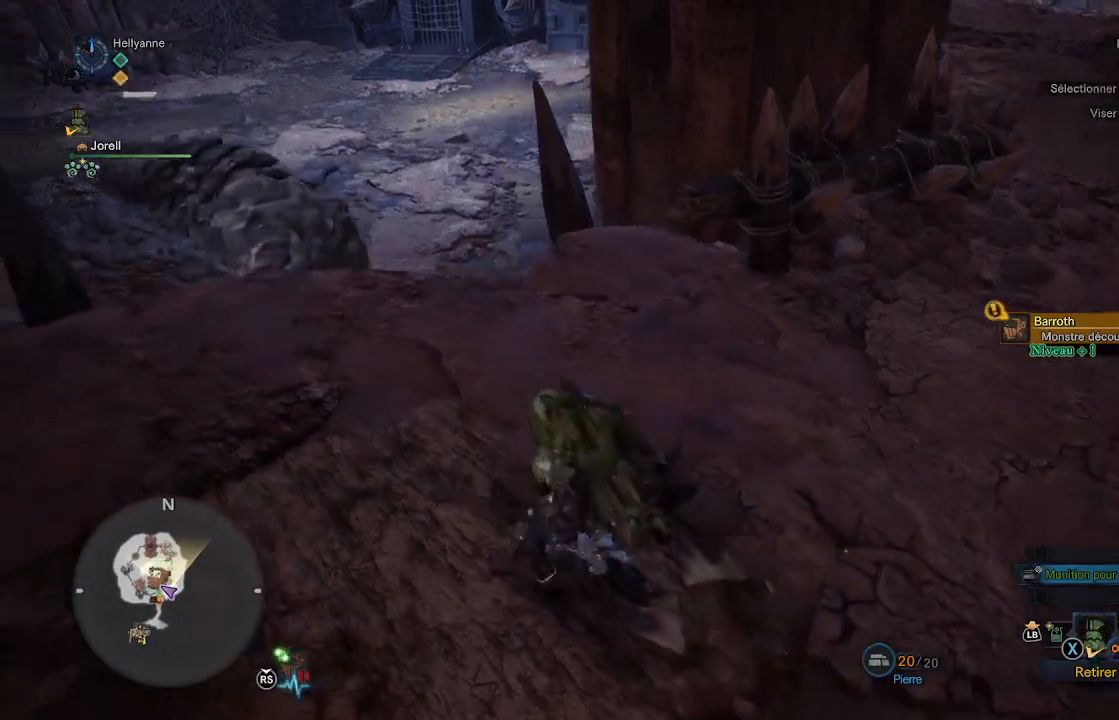
{"buttons": [], "left_stick": "center", "right_stick": "center", "events": [[217, "right_stick", "center"]]}
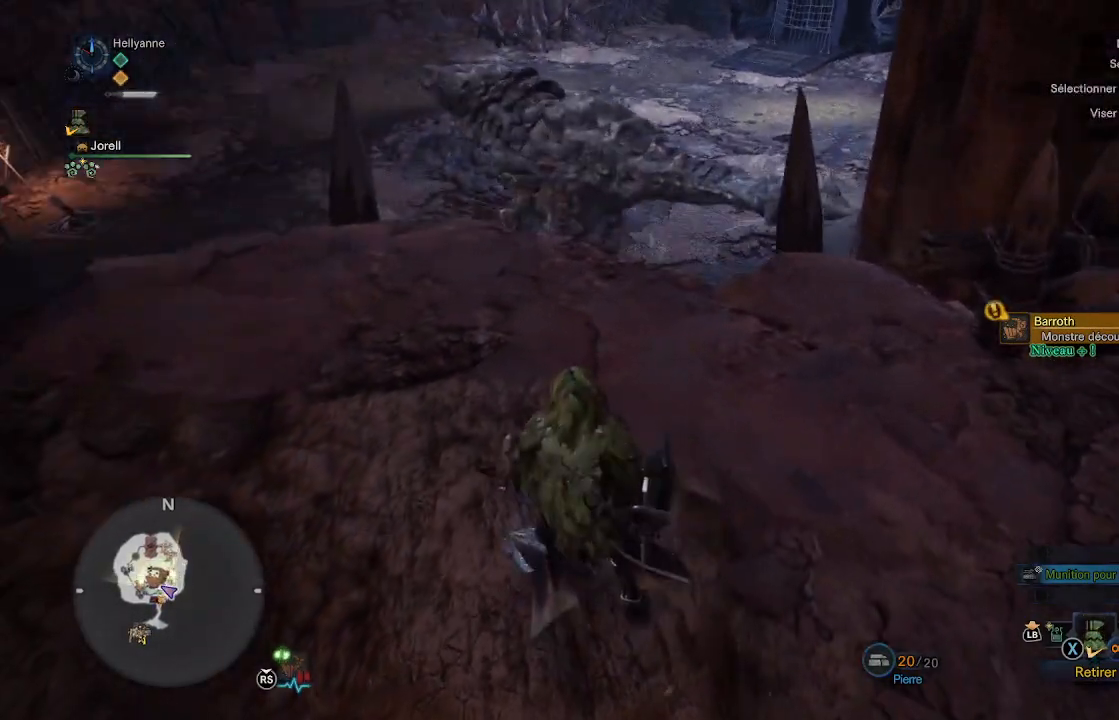
{"buttons": [], "left_stick": "up", "right_stick": "left", "events": [[350, "right_stick", "left"], [383, "left_stick", "up"]]}
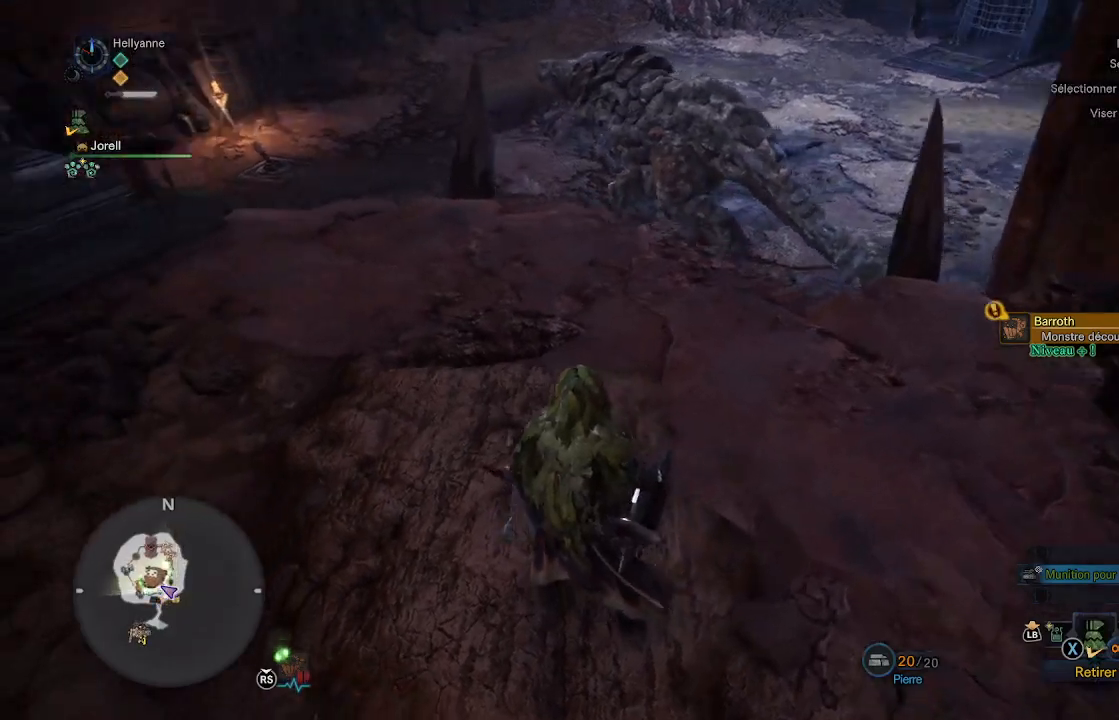
{"buttons": [], "left_stick": "up-left", "right_stick": "up", "events": [[17, "right_stick", "center"], [350, "right_stick", "up"], [433, "left_stick", "up-left"]]}
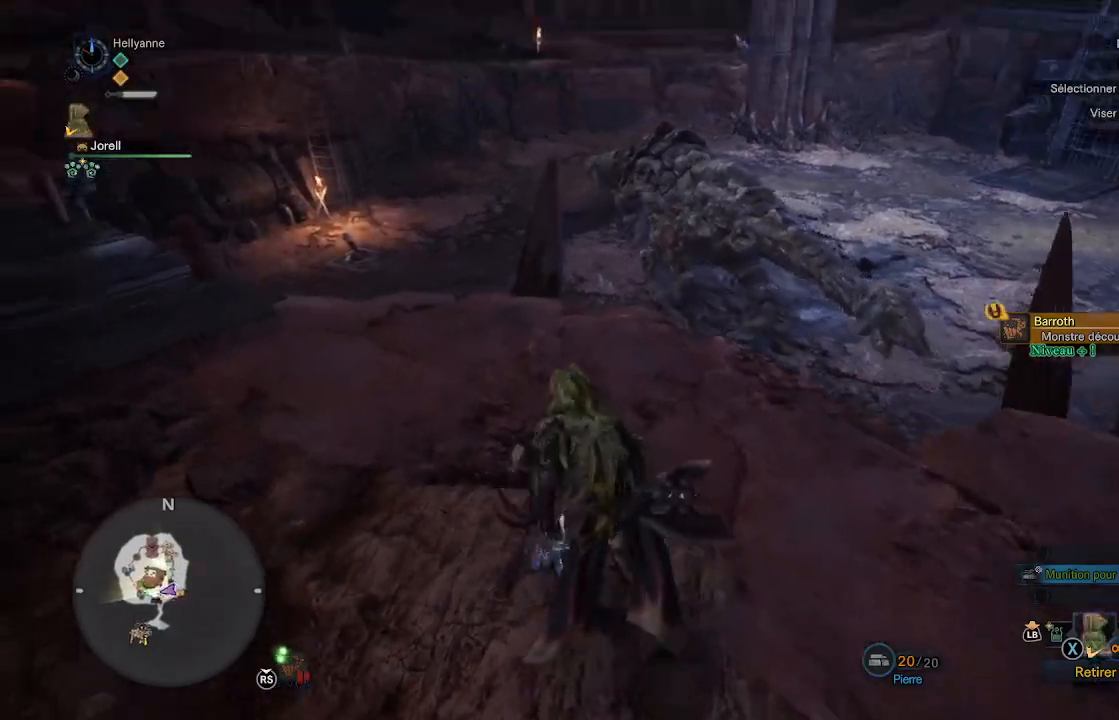
{"buttons": ["L3"], "left_stick": "up-left", "right_stick": "left", "events": [[67, "right_stick", "center"], [400, "right_stick", "left"], [500, "L3", "down"]]}
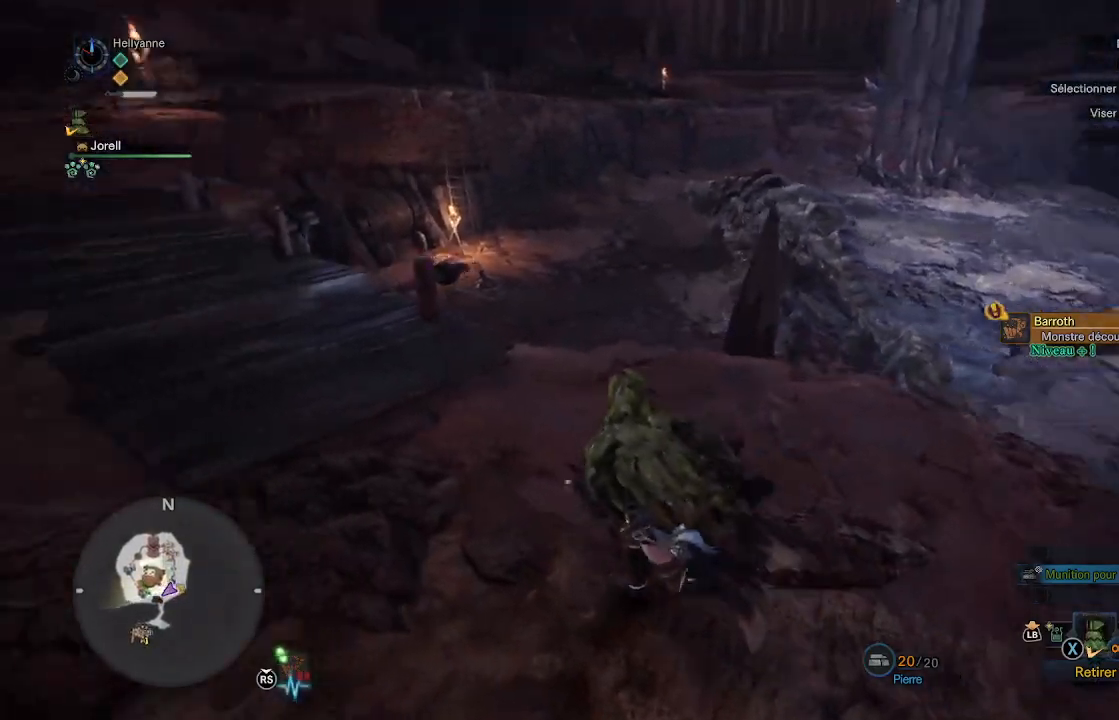
{"buttons": [], "left_stick": "up-left", "right_stick": "center", "events": [[133, "L3", "up"], [133, "right_stick", "center"]]}